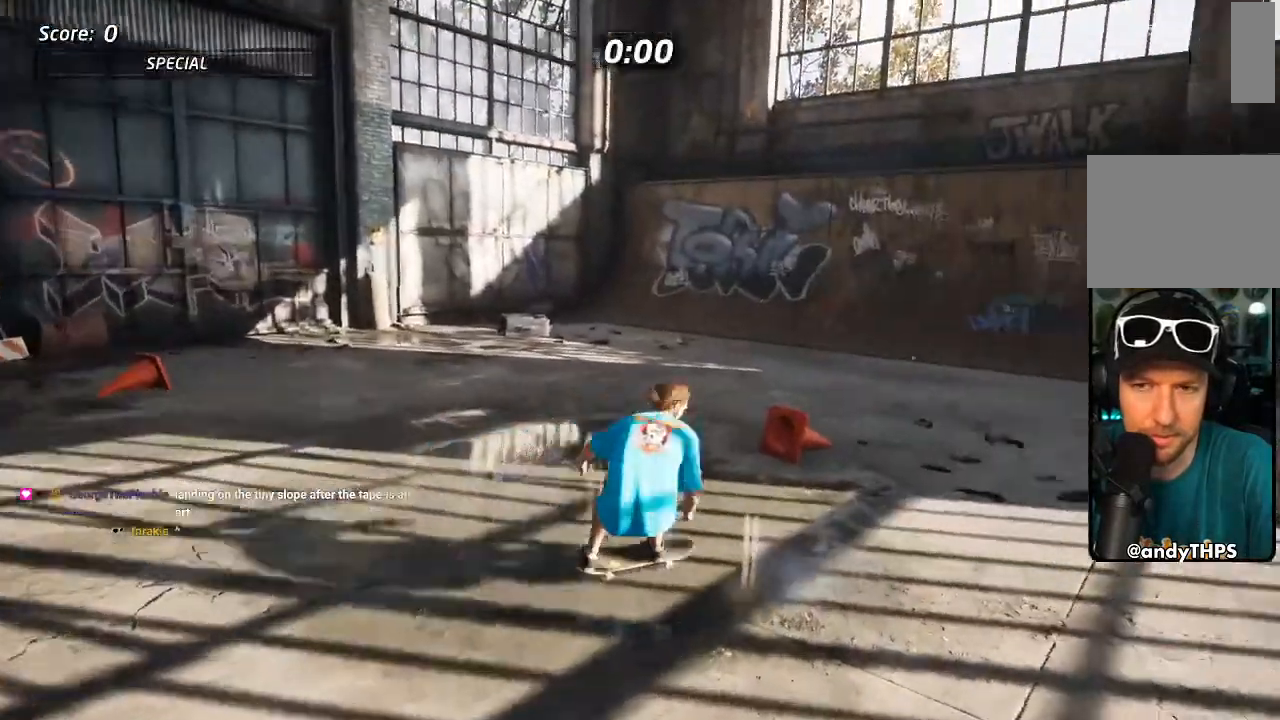
Gameplay with a controller (PlayStation layout); each line is a JSON object with the inputs held at the frame after it (dt_ms = milliseconds from this image to that frame). "events" lists button and stick changes between this image and that frame as [ms after this image, input, new state], when the widget could be followed in between. Not read: L1 R3 SQUARE.
{"dt_ms": 500, "buttons": ["CROSS", "DPAD_LEFT"], "left_stick": "center", "right_stick": "center", "events": [[350, "DPAD_DOWN", "up"], [350, "DPAD_RIGHT", "up"], [500, "DPAD_LEFT", "down"]]}
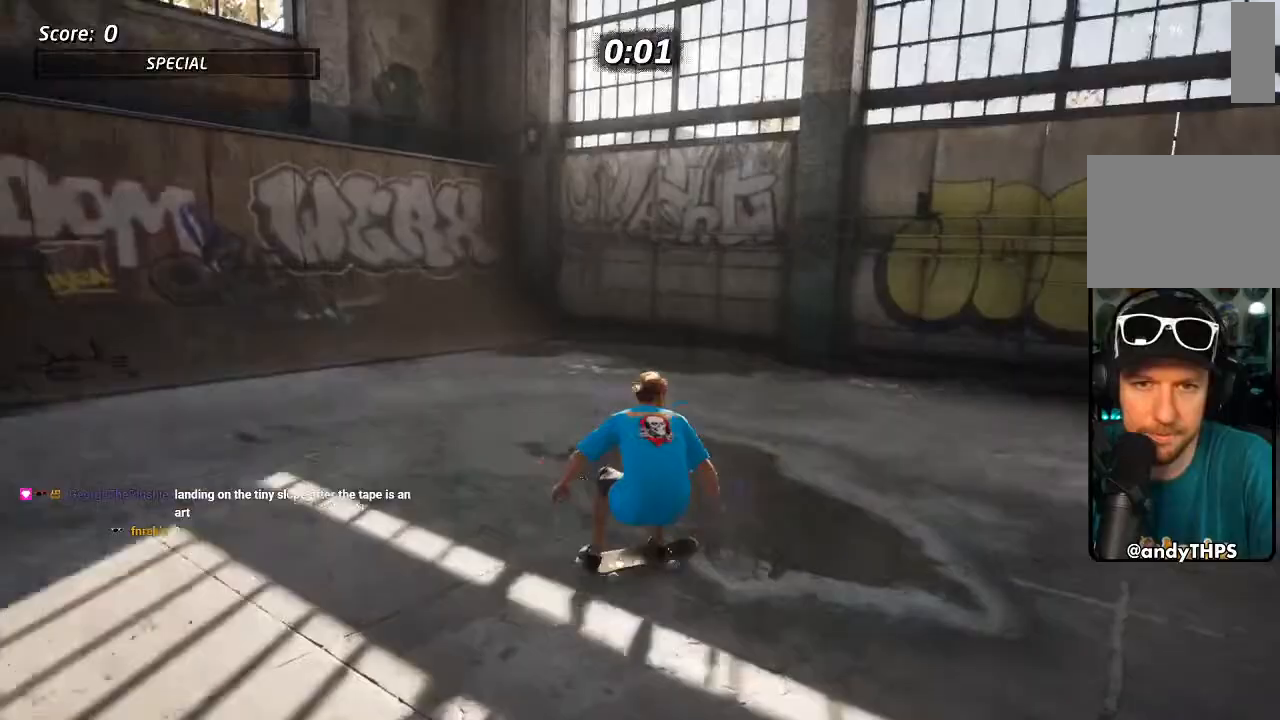
{"dt_ms": 500, "buttons": ["CROSS", "DPAD_LEFT"], "left_stick": "center", "right_stick": "center", "events": [[83, "DPAD_DOWN", "down"], [483, "DPAD_DOWN", "up"]]}
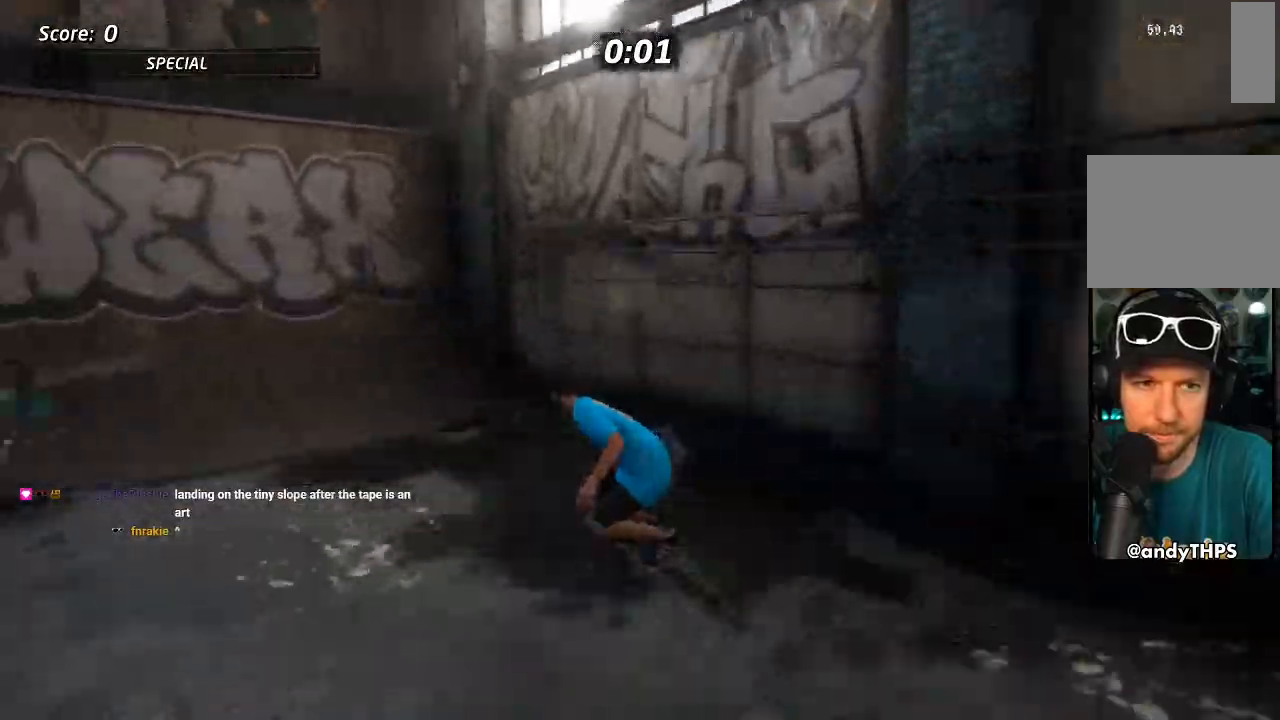
{"dt_ms": 500, "buttons": ["TRIANGLE", "DPAD_UP", "DPAD_LEFT"], "left_stick": "center", "right_stick": "center"}
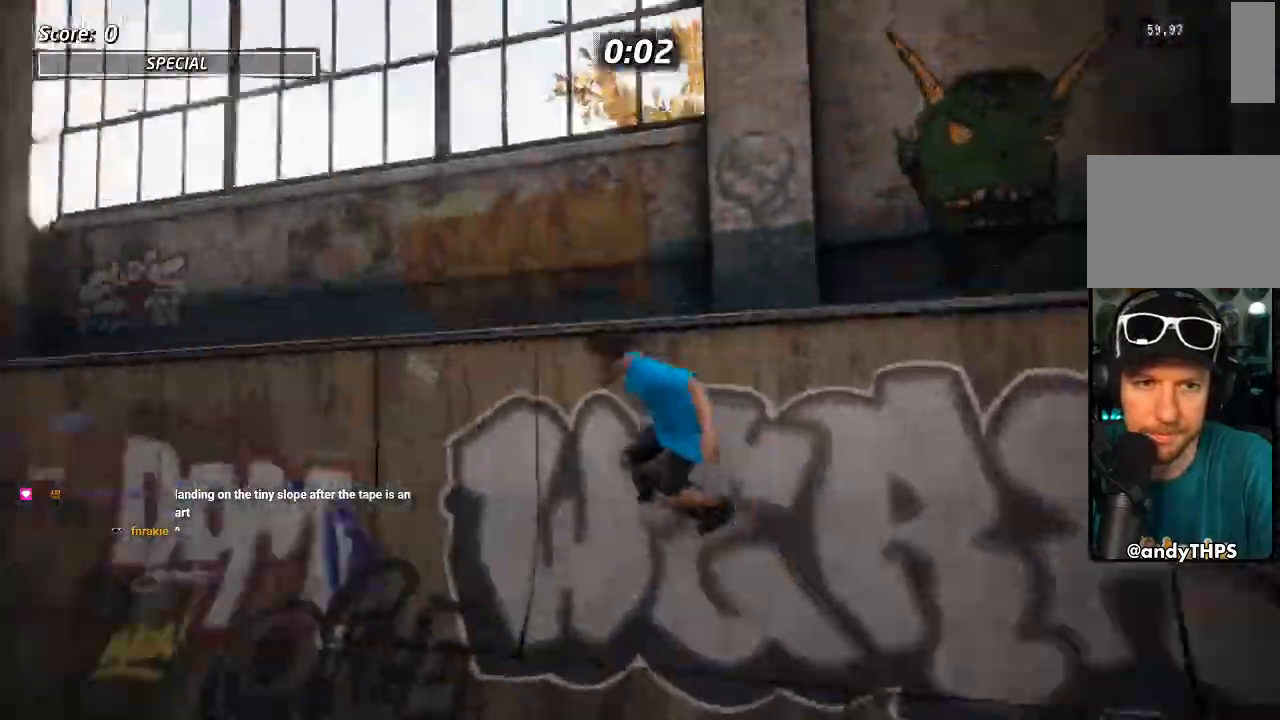
{"dt_ms": 500, "buttons": ["TRIANGLE"], "left_stick": "center", "right_stick": "center", "events": [[33, "DPAD_UP", "up"], [67, "DPAD_LEFT", "up"], [133, "TRIANGLE", "up"], [150, "CROSS", "down"], [233, "CROSS", "up"], [483, "TRIANGLE", "down"]]}
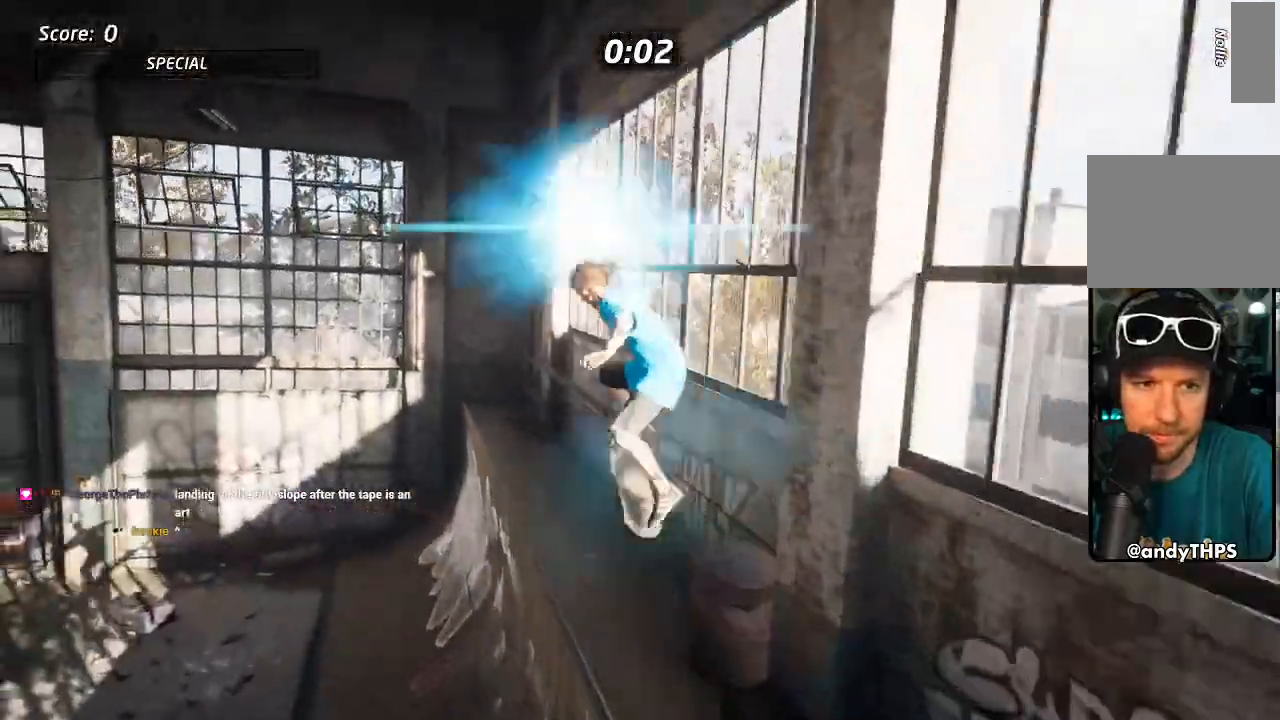
{"dt_ms": 500, "buttons": ["TRIANGLE", "DPAD_DOWN", "DPAD_LEFT"], "left_stick": "center", "right_stick": "center", "events": [[350, "DPAD_LEFT", "down"], [383, "L2", "down"], [450, "DPAD_DOWN", "down"], [467, "L2", "up"]]}
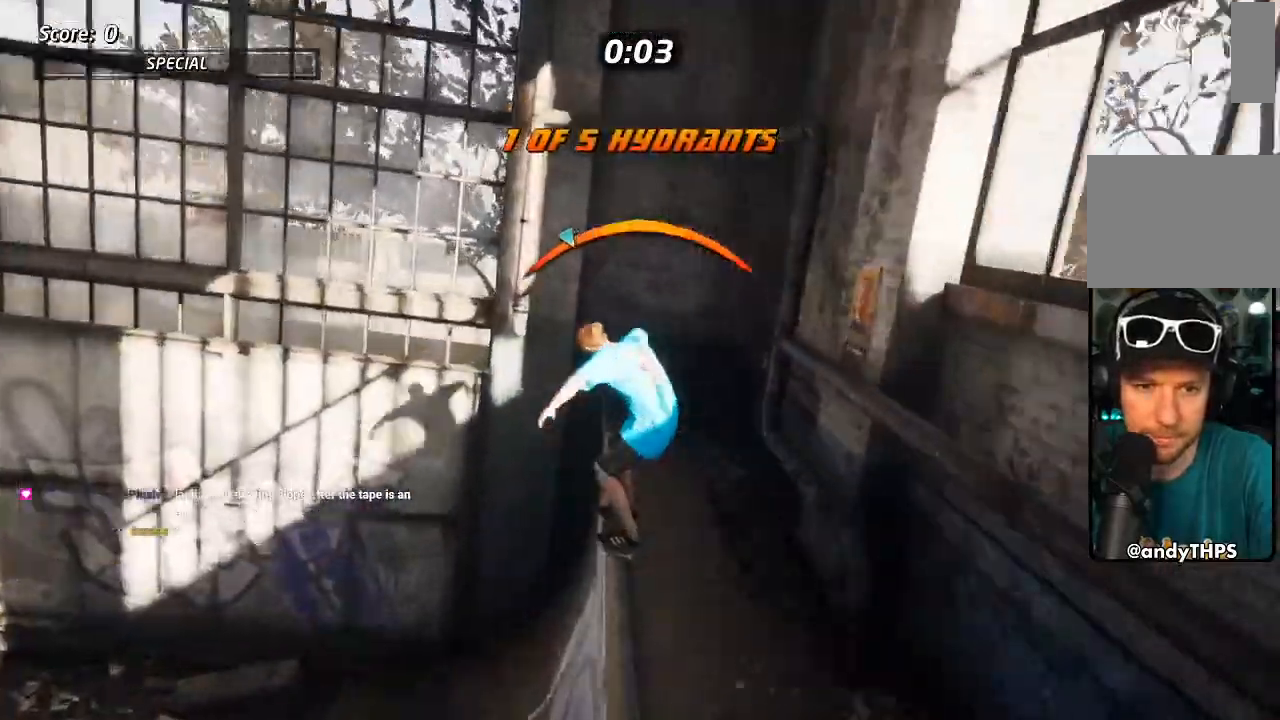
{"dt_ms": 1000, "buttons": ["CROSS", "DPAD_DOWN", "DPAD_LEFT"], "left_stick": "center", "right_stick": "center", "events": [[33, "L2", "down"], [50, "DPAD_DOWN", "up"], [133, "L2", "up"], [133, "TRIANGLE", "up"], [167, "CROSS", "down"], [183, "DPAD_LEFT", "up"], [450, "DPAD_RIGHT", "down"], [500, "DPAD_DOWN", "down"], [800, "DPAD_RIGHT", "up"], [817, "DPAD_DOWN", "up"], [867, "DPAD_LEFT", "down"], [917, "DPAD_DOWN", "down"]]}
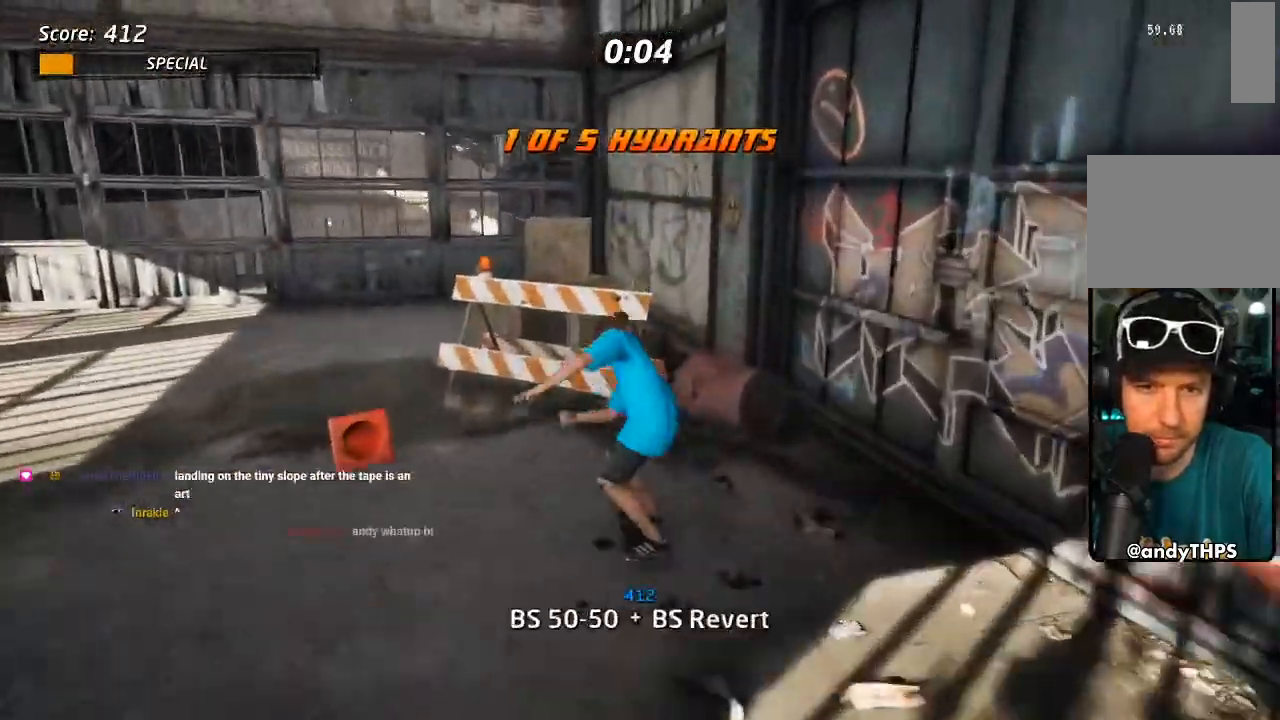
{"dt_ms": 500, "buttons": ["DPAD_LEFT"], "left_stick": "center", "right_stick": "center", "events": [[67, "DPAD_DOWN", "up"], [83, "DPAD_LEFT", "up"], [300, "CROSS", "up"], [367, "DPAD_LEFT", "down"]]}
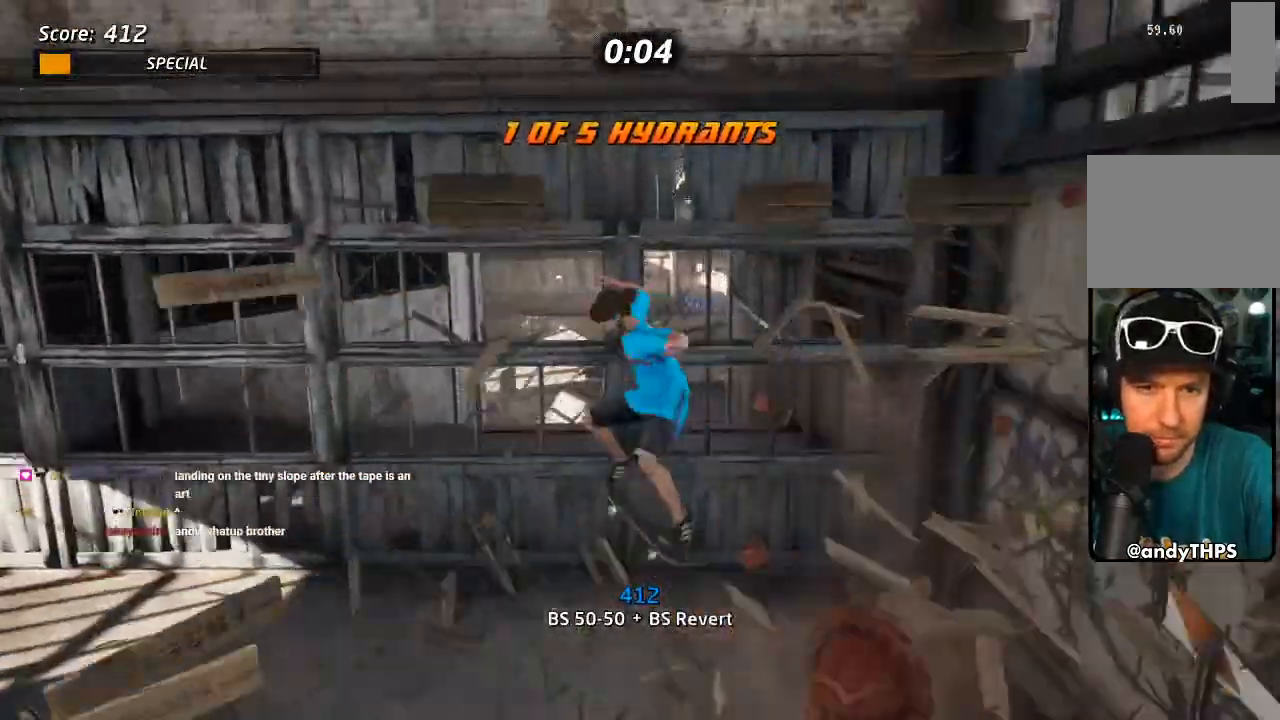
{"dt_ms": 500, "buttons": ["CROSS"], "left_stick": "center", "right_stick": "center", "events": [[33, "DPAD_LEFT", "up"], [50, "CROSS", "down"]]}
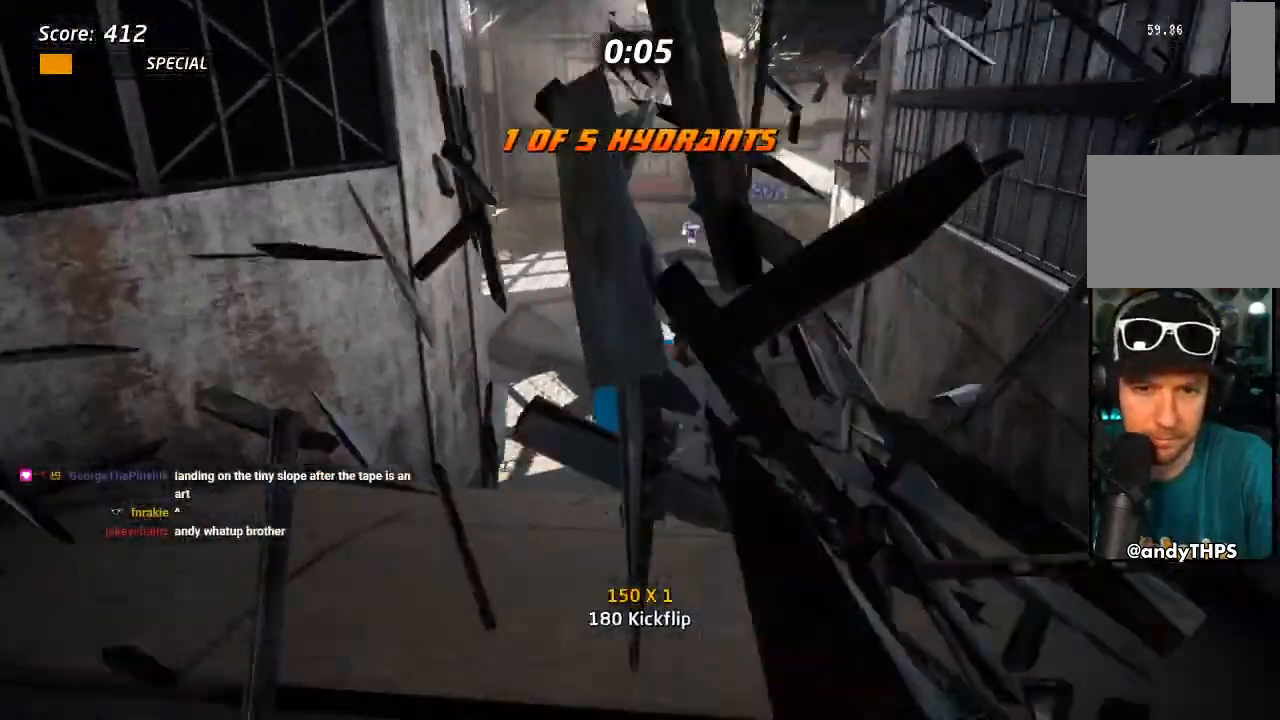
{"dt_ms": 500, "buttons": ["CROSS"], "left_stick": "center", "right_stick": "center"}
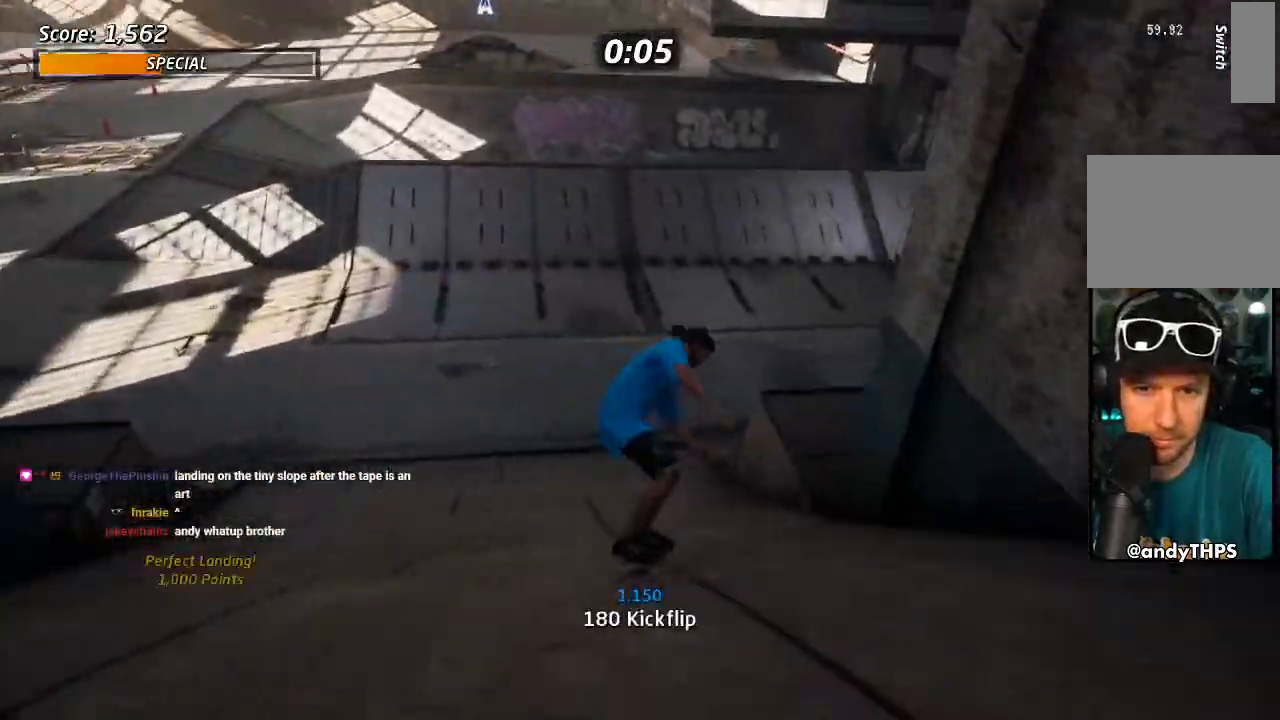
{"dt_ms": 500, "buttons": ["CROSS"], "left_stick": "center", "right_stick": "center", "events": [[67, "DPAD_LEFT", "down"], [267, "DPAD_LEFT", "up"]]}
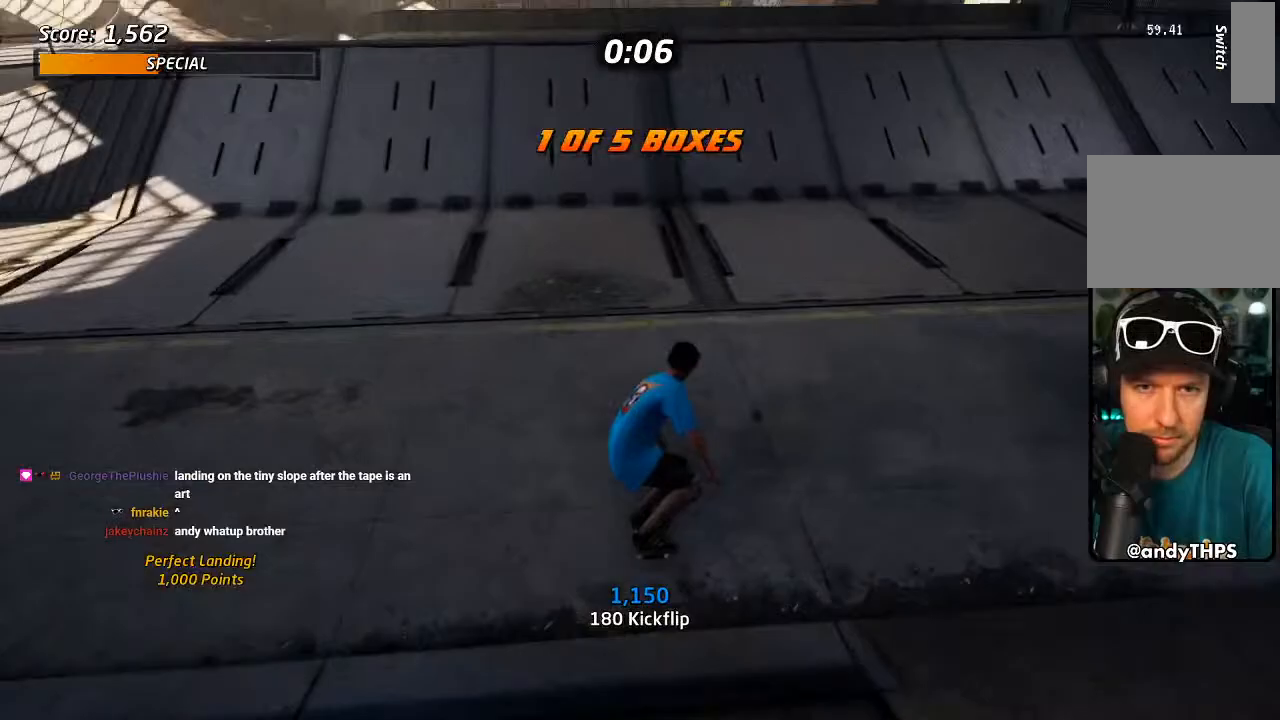
{"dt_ms": 500, "buttons": ["CROSS", "DPAD_RIGHT"], "left_stick": "center", "right_stick": "center"}
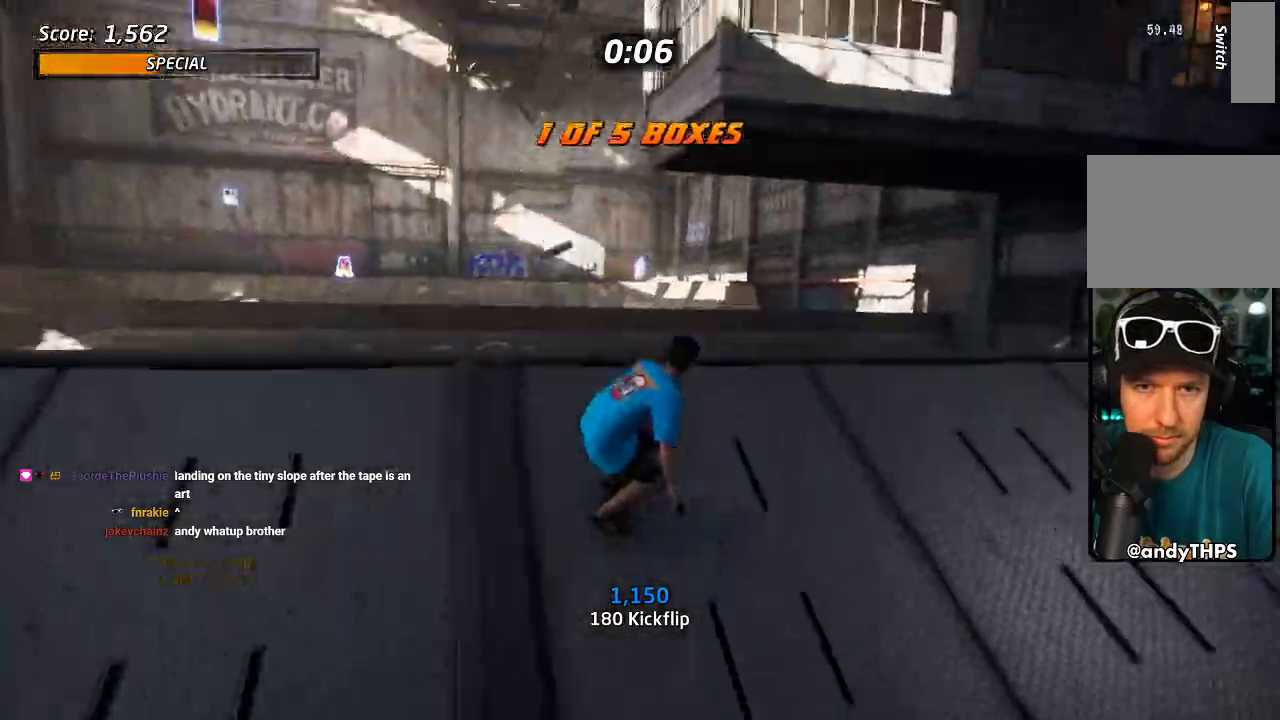
{"dt_ms": 500, "buttons": [], "left_stick": "center", "right_stick": "center", "events": [[33, "CROSS", "up"], [67, "DPAD_RIGHT", "up"]]}
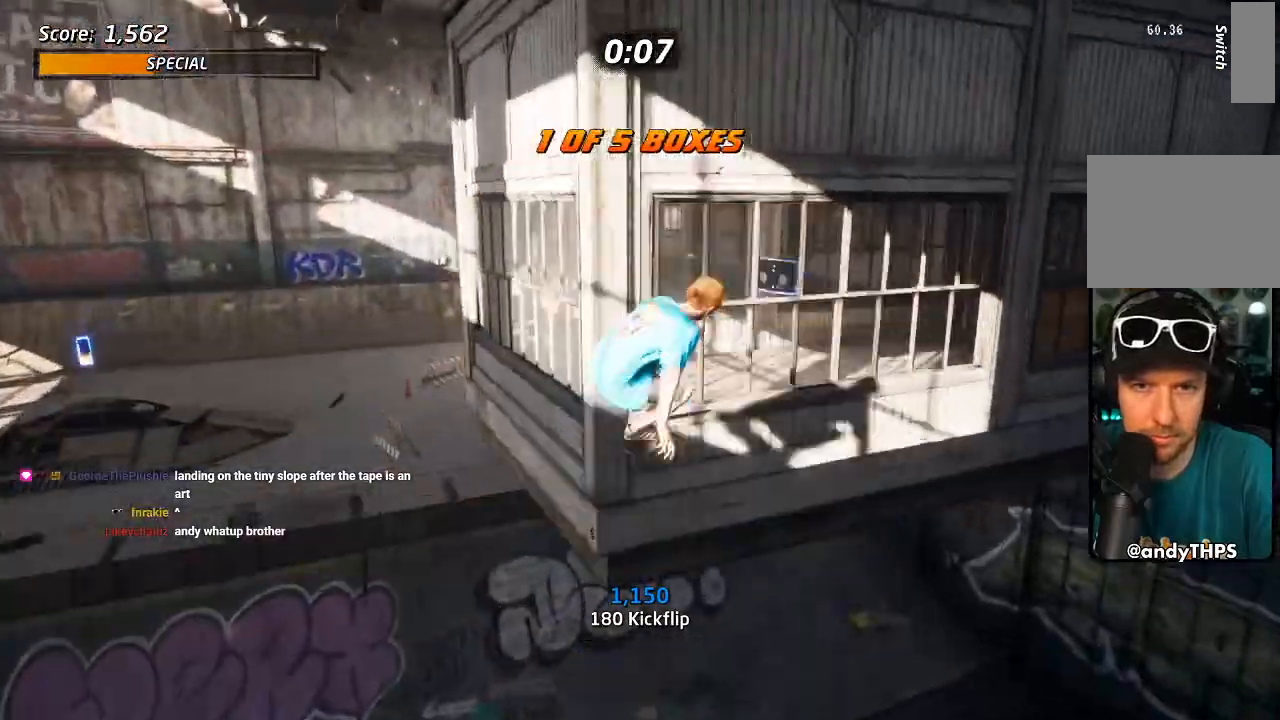
{"dt_ms": 500, "buttons": [], "left_stick": "center", "right_stick": "center", "events": [[267, "CROSS", "down"], [467, "CROSS", "up"]]}
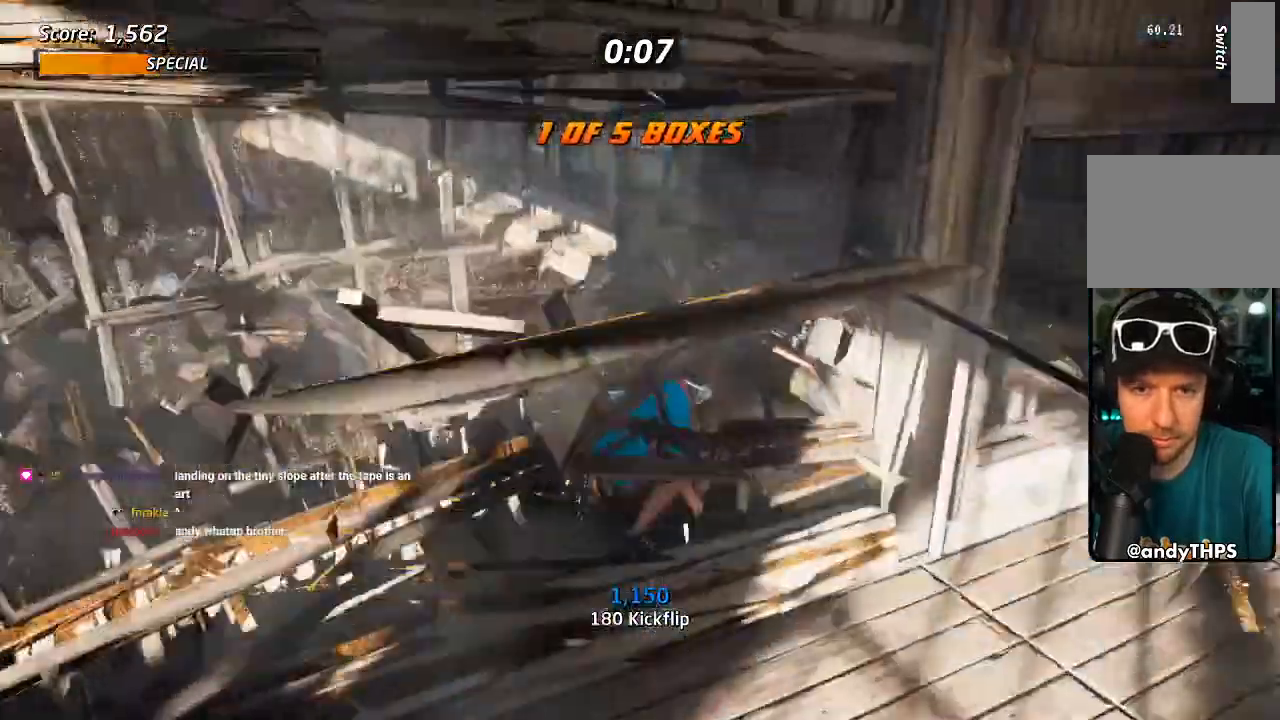
{"dt_ms": 500, "buttons": [], "left_stick": "center", "right_stick": "center", "events": []}
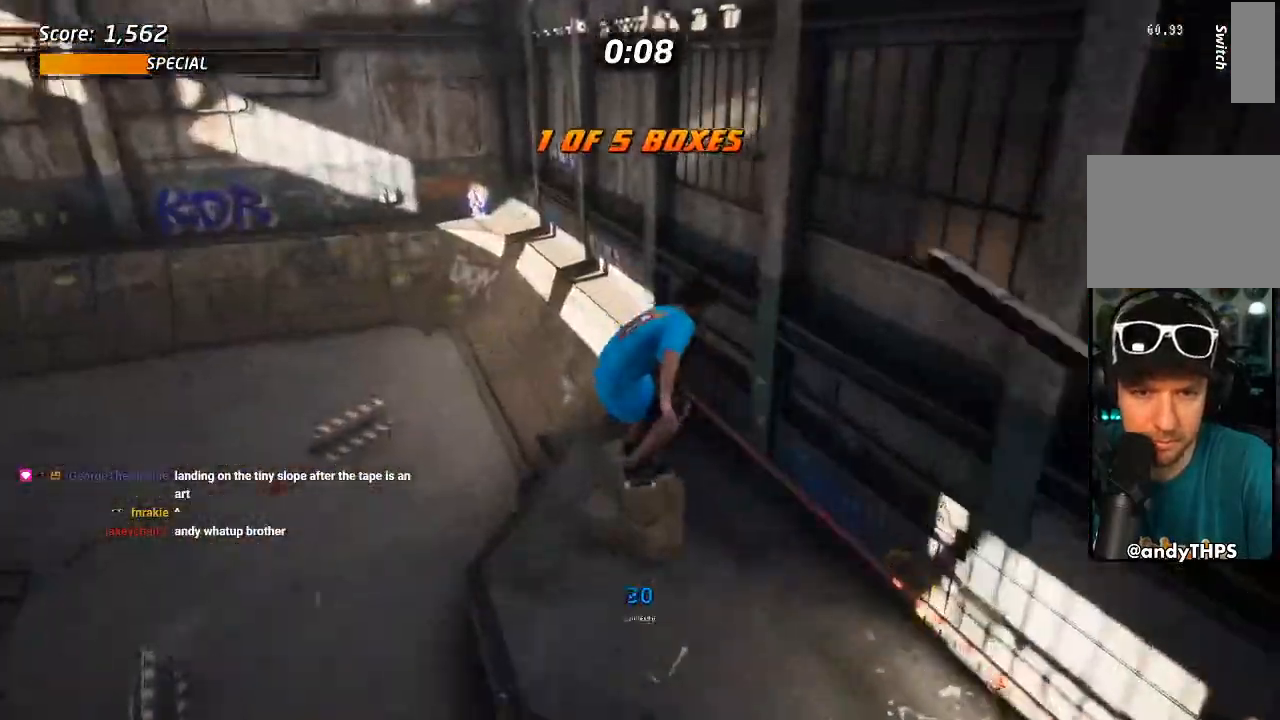
{"dt_ms": 500, "buttons": ["CROSS", "DPAD_UP"], "left_stick": "center", "right_stick": "center"}
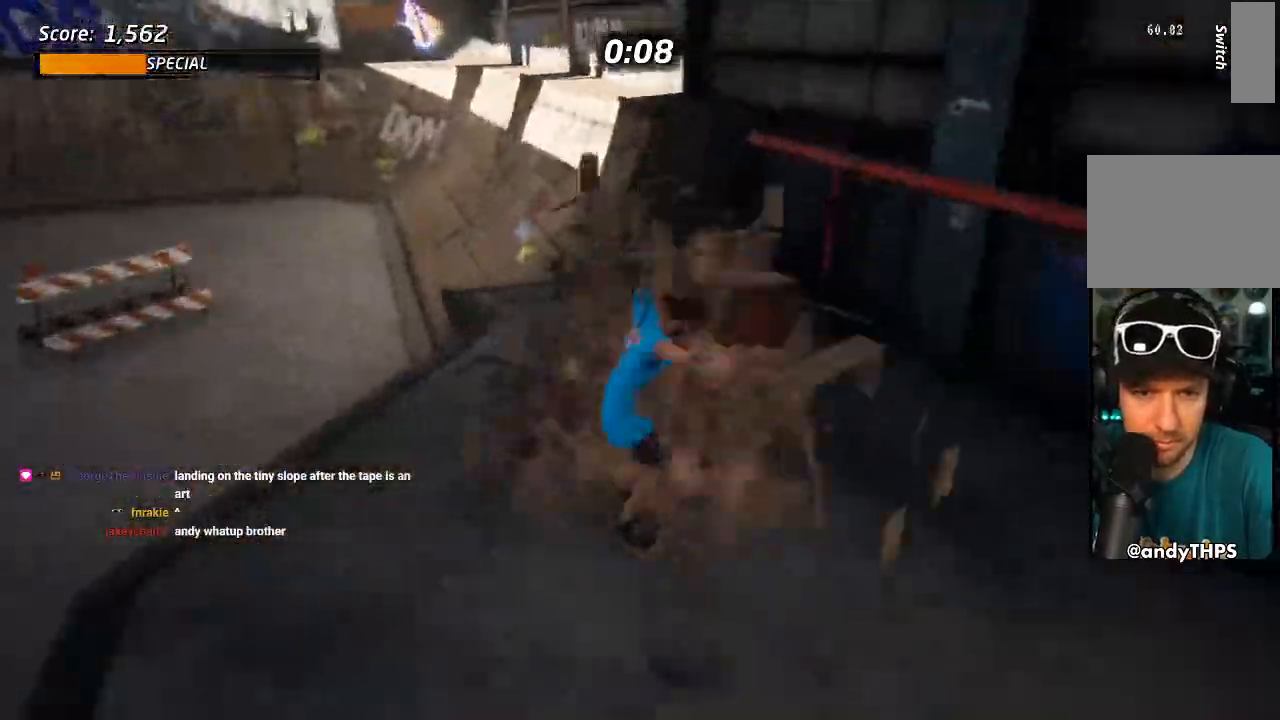
{"dt_ms": 500, "buttons": ["TRIANGLE"], "left_stick": "center", "right_stick": "center", "events": [[33, "DPAD_UP", "up"], [50, "CROSS", "up"], [83, "DPAD_UP", "down"], [183, "DPAD_UP", "up"], [283, "TRIANGLE", "down"]]}
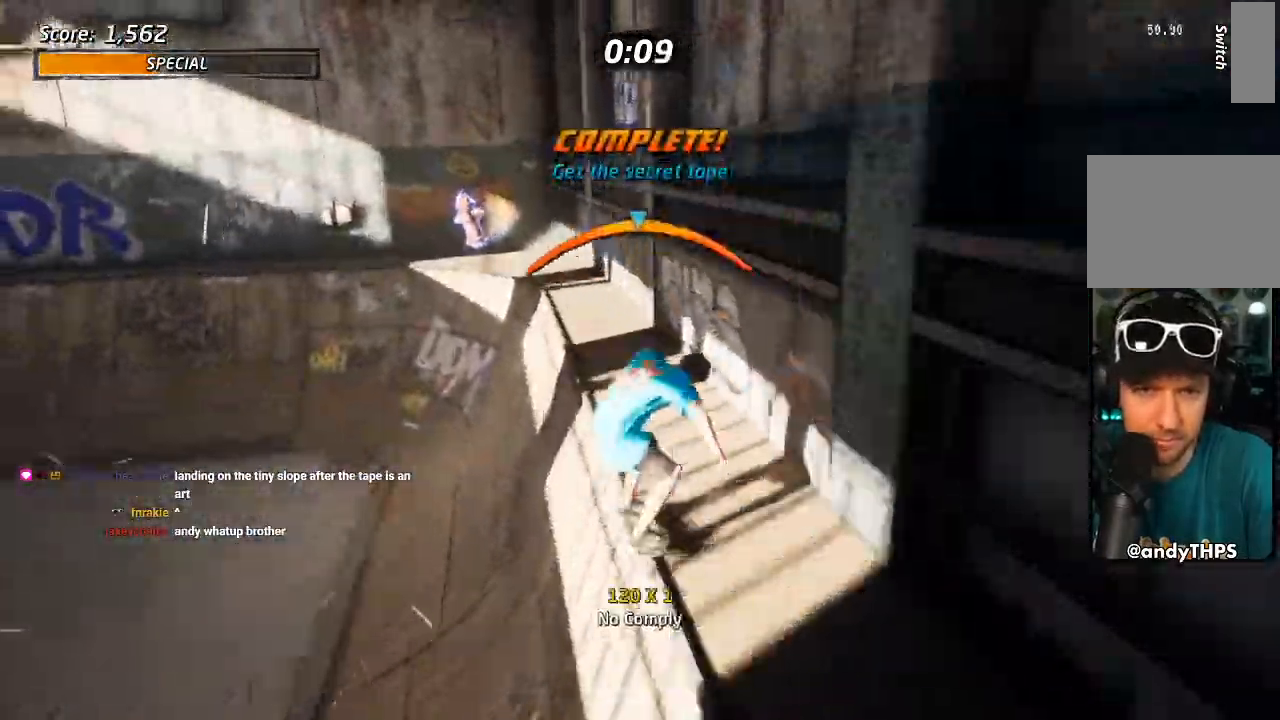
{"dt_ms": 1000, "buttons": ["CROSS", "DPAD_RIGHT"], "left_stick": "center", "right_stick": "center"}
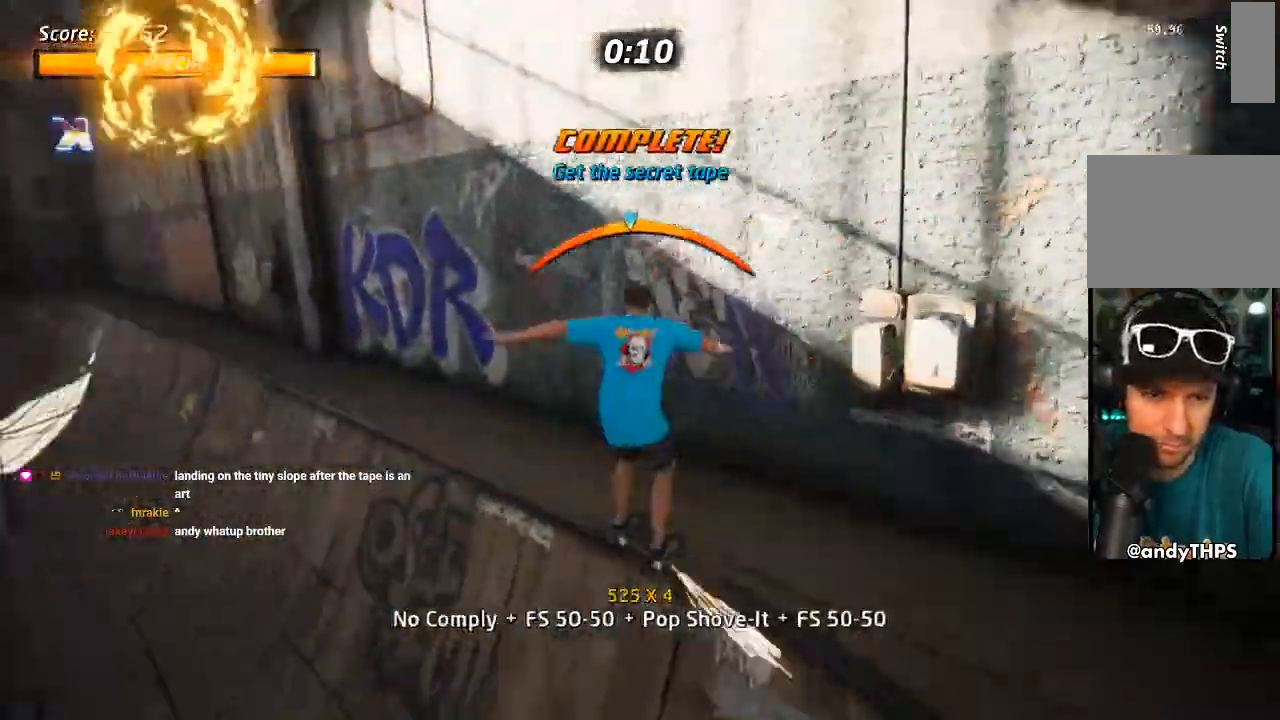
{"dt_ms": 500, "buttons": ["CROSS"], "left_stick": "center", "right_stick": "center", "events": [[17, "CROSS", "up"], [17, "TRIANGLE", "down"], [133, "DPAD_RIGHT", "up"], [250, "DPAD_UP", "down"], [317, "DPAD_UP", "up"], [367, "CROSS", "down"], [383, "DPAD_UP", "down"], [383, "TRIANGLE", "up"], [450, "DPAD_UP", "up"]]}
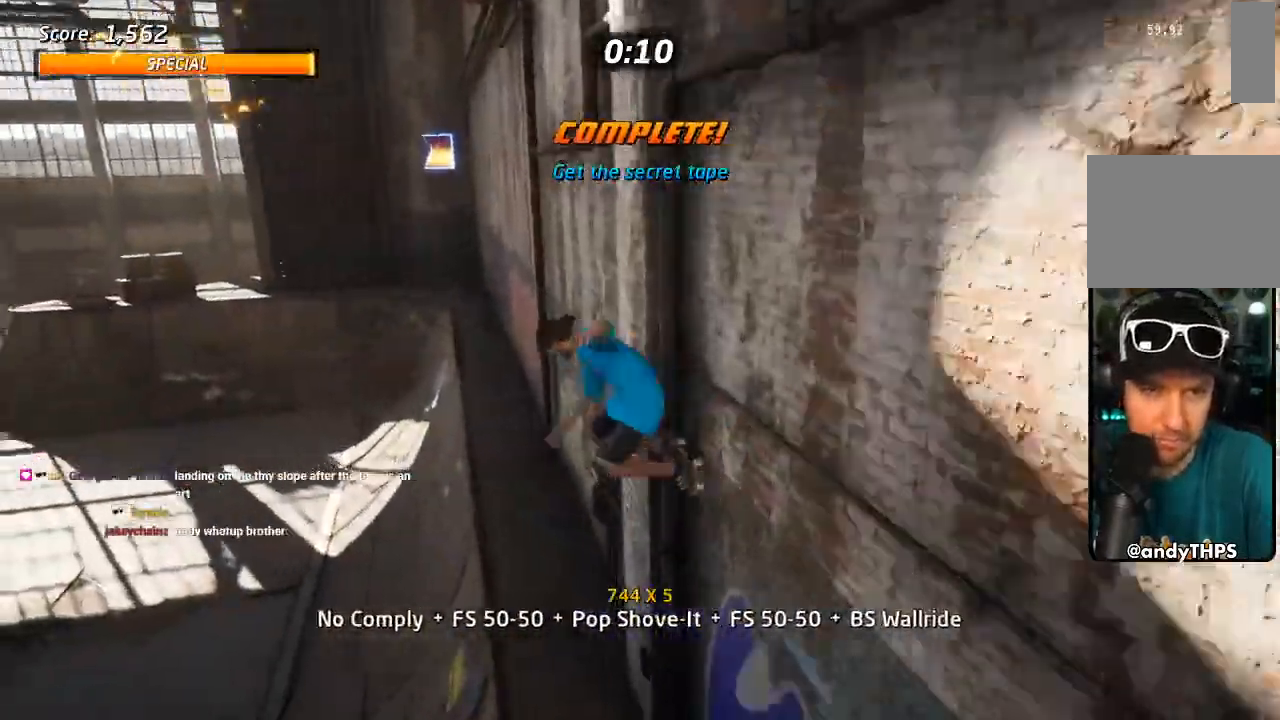
{"dt_ms": 500, "buttons": [], "left_stick": "center", "right_stick": "center", "events": [[17, "DPAD_UP", "down"], [67, "DPAD_UP", "up"], [100, "CROSS", "up"], [133, "DPAD_UP", "down"], [233, "CROSS", "down"], [317, "DPAD_UP", "up"], [333, "CROSS", "up"]]}
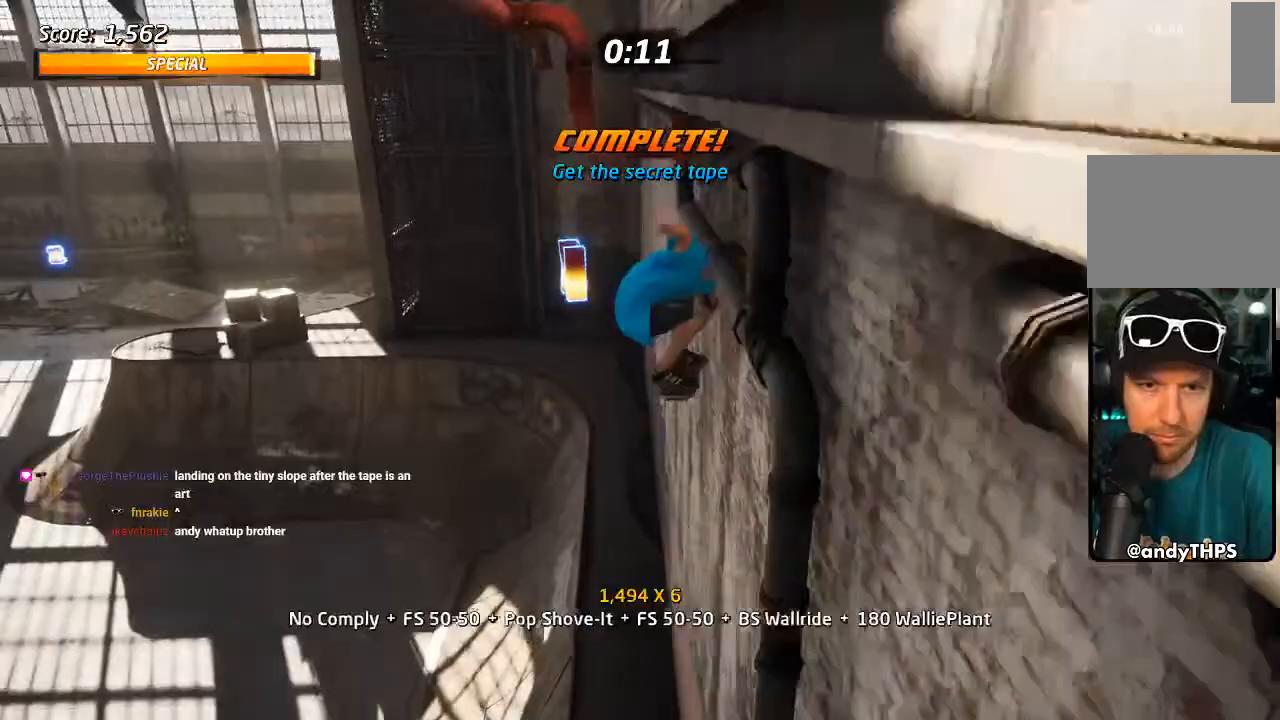
{"dt_ms": 500, "buttons": ["TRIANGLE"], "left_stick": "center", "right_stick": "center"}
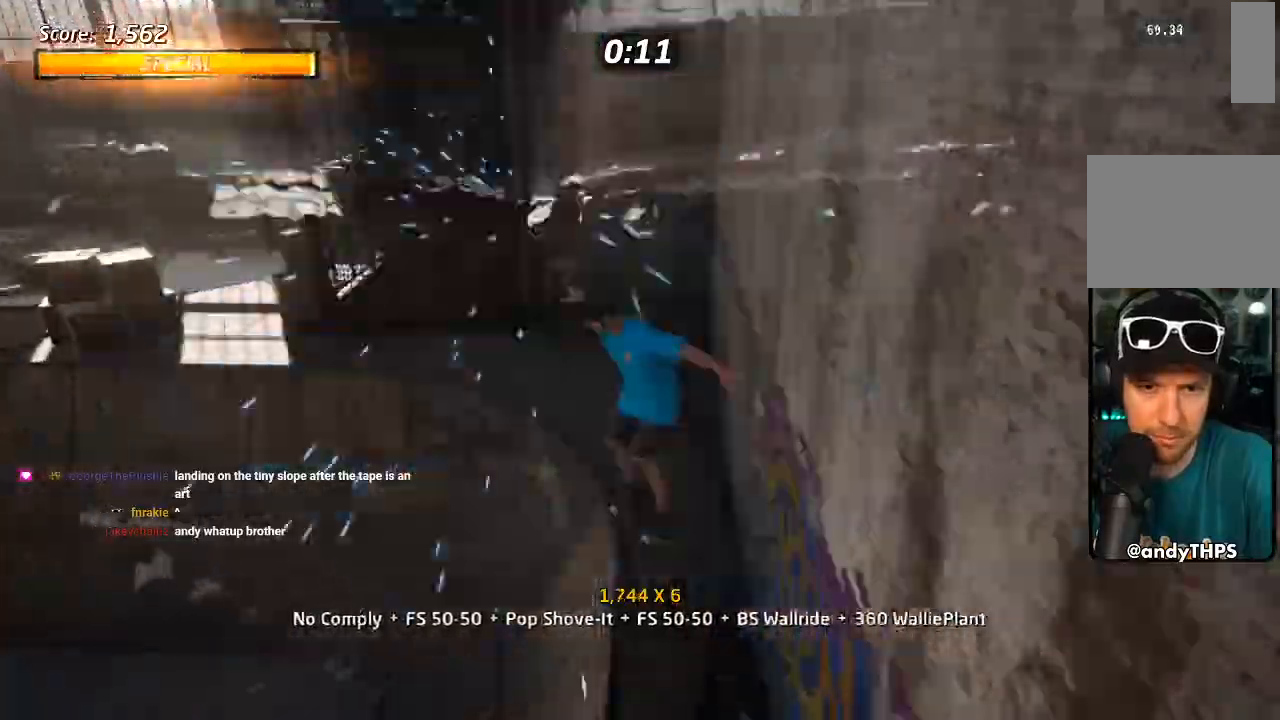
{"dt_ms": 1000, "buttons": ["TRIANGLE", "R1", "DPAD_DOWN", "DPAD_RIGHT"], "left_stick": "center", "right_stick": "center", "events": [[267, "TRIANGLE", "up"], [283, "CROSS", "down"], [367, "TRIANGLE", "down"], [383, "CROSS", "up"], [583, "DPAD_DOWN", "down"], [583, "DPAD_RIGHT", "down"], [650, "CROSS", "down"], [667, "R2", "down"], [700, "CROSS", "up"], [717, "R1", "down"], [833, "R2", "up"]]}